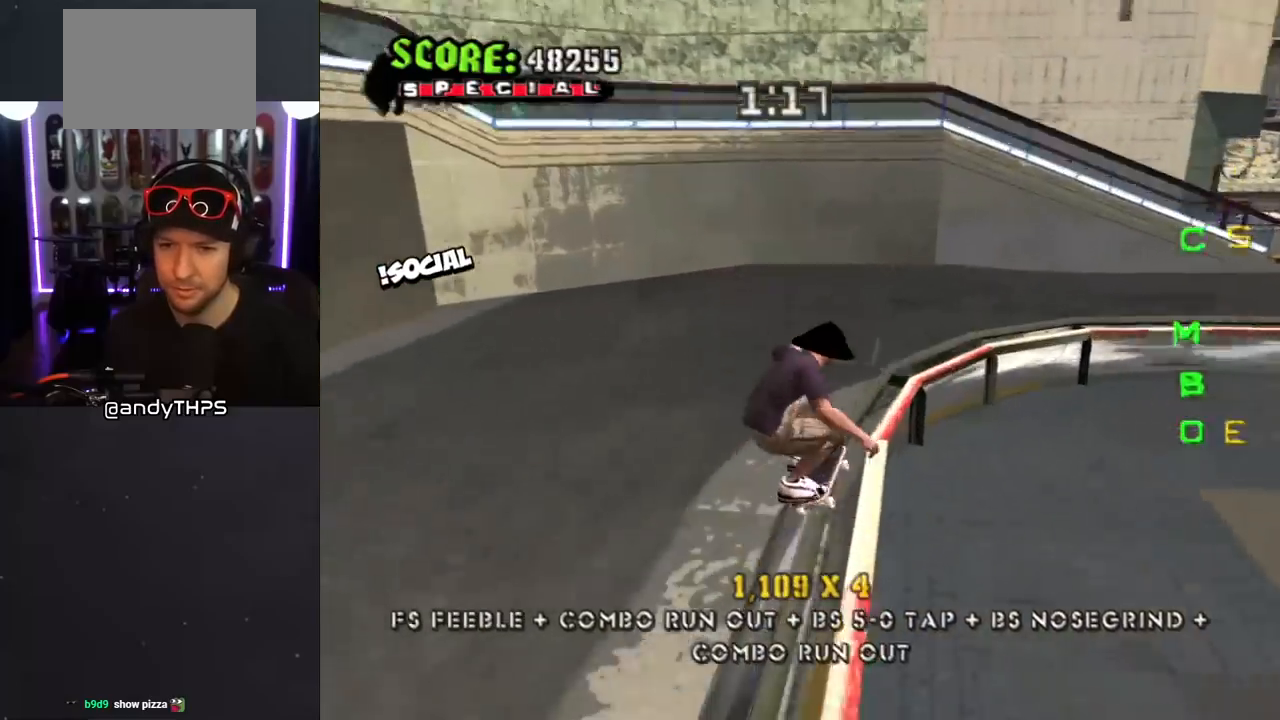
Gameplay with a controller (PlayStation layout); each line is a JSON object with the inputs held at the frame after it. "events" lists button and stick changes between this image and that frame as [ms after this image, input, new state], when the widget could be followed in between. Not read: L2 R2.
{"buttons": ["CROSS"], "left_stick": "center", "right_stick": "center", "events": [[150, "DPAD_DOWN", "up"], [367, "CROSS", "down"], [367, "TRIANGLE", "up"], [417, "DPAD_LEFT", "down"], [450, "DPAD_LEFT", "up"]]}
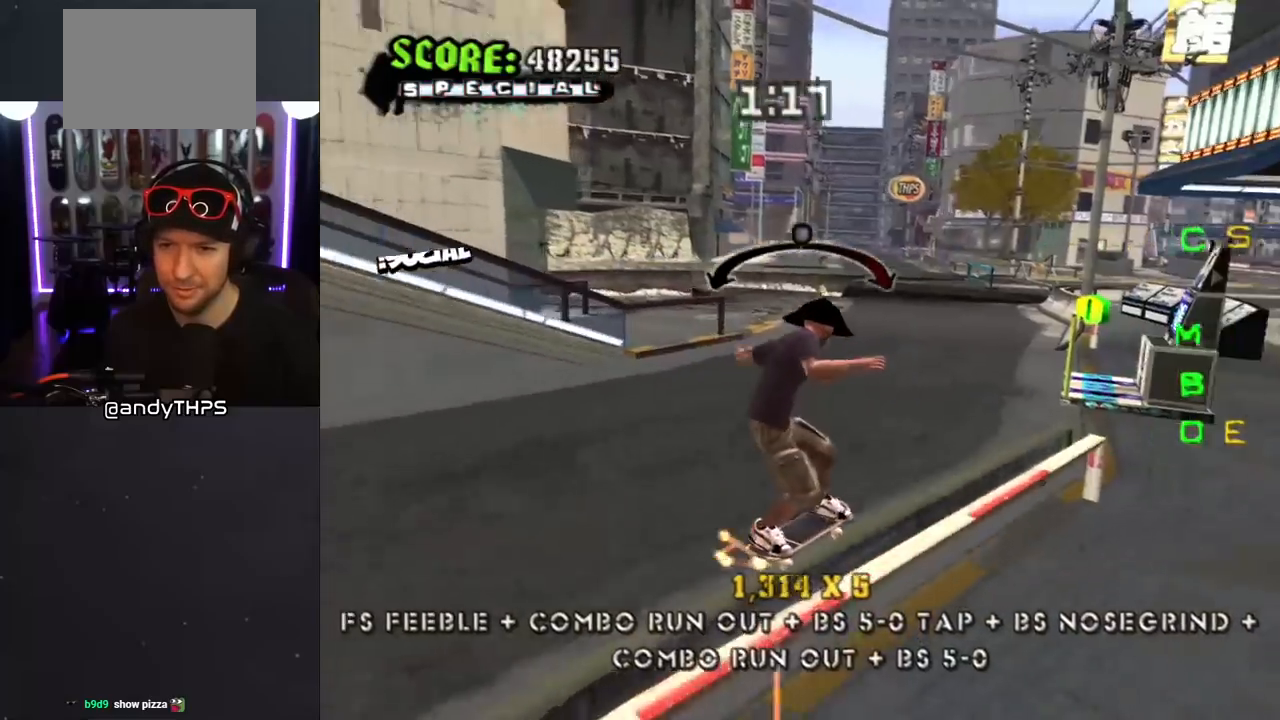
{"buttons": ["TRIANGLE", "L1", "R1", "DPAD_DOWN"], "left_stick": "center", "right_stick": "center", "events": [[83, "CROSS", "up"], [200, "DPAD_DOWN", "down"], [267, "DPAD_DOWN", "up"], [350, "DPAD_DOWN", "down"], [350, "TRIANGLE", "down"], [400, "R1", "down"], [450, "DPAD_RIGHT", "down"], [450, "L1", "down"], [483, "DPAD_RIGHT", "up"]]}
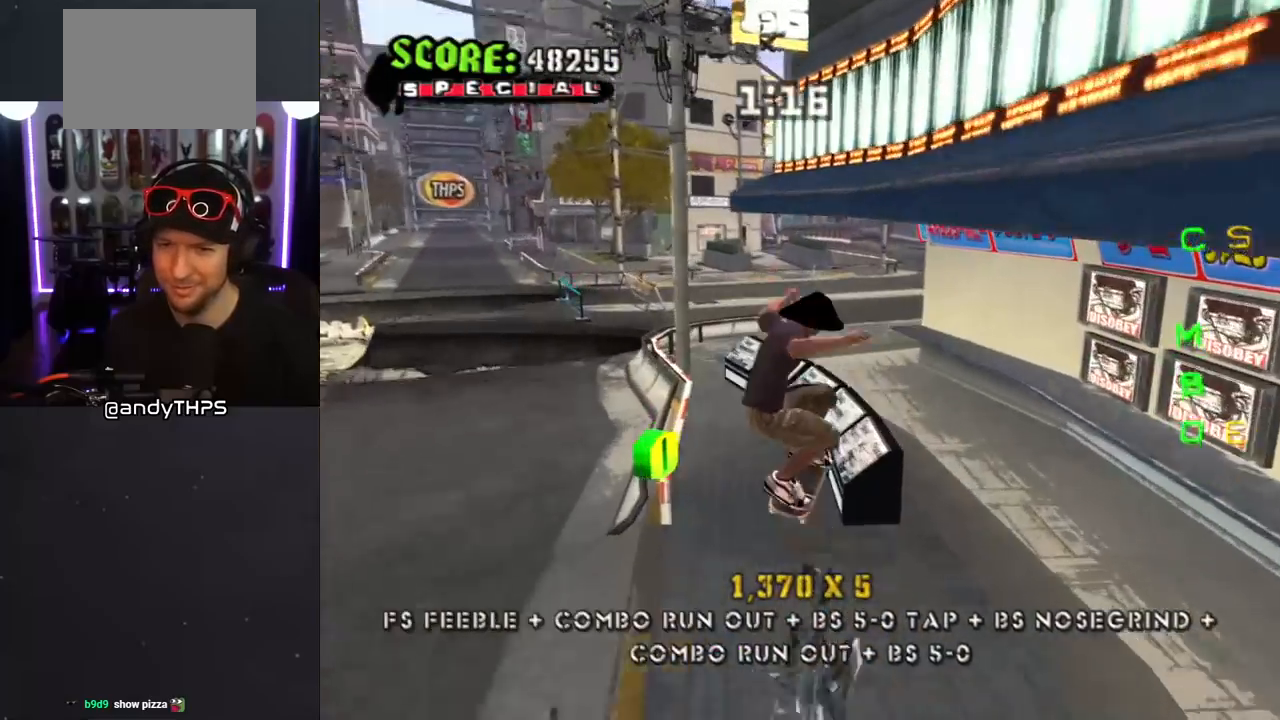
{"buttons": ["CROSS", "DPAD_LEFT"], "left_stick": "center", "right_stick": "center", "events": [[67, "L1", "up"], [83, "DPAD_LEFT", "down"], [100, "R1", "up"], [150, "CROSS", "down"], [183, "TRIANGLE", "up"], [483, "DPAD_DOWN", "up"]]}
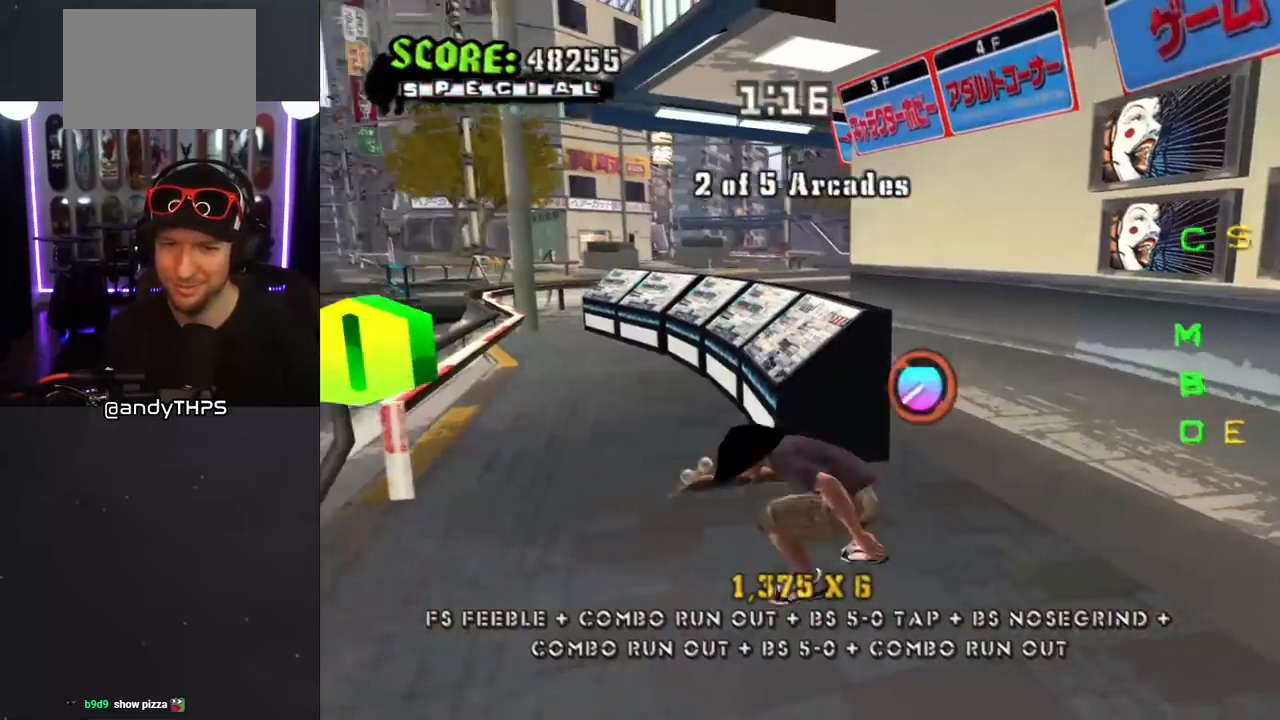
{"buttons": ["CROSS", "DPAD_UP", "DPAD_LEFT"], "left_stick": "center", "right_stick": "center", "events": [[100, "DPAD_UP", "down"]]}
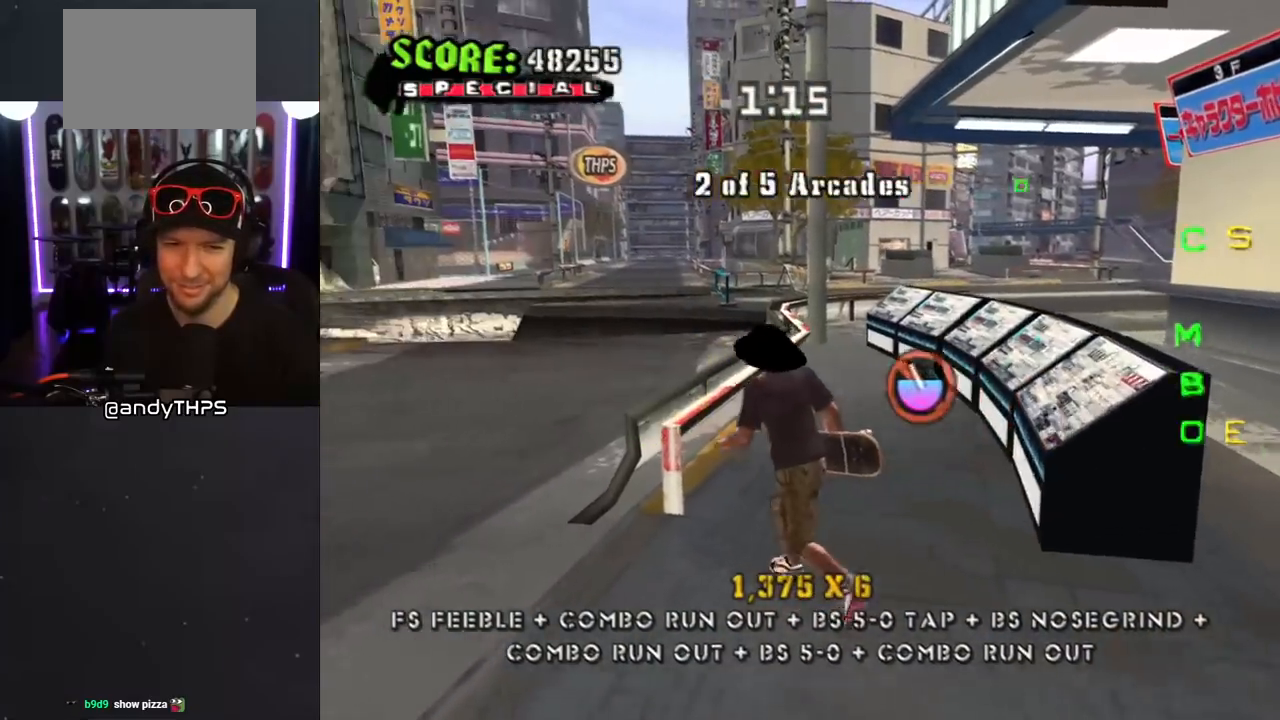
{"buttons": ["CROSS"], "left_stick": "center", "right_stick": "center", "events": [[17, "CROSS", "up"], [17, "TRIANGLE", "down"], [83, "DPAD_LEFT", "up"], [350, "DPAD_UP", "up"], [467, "CROSS", "down"], [467, "TRIANGLE", "up"]]}
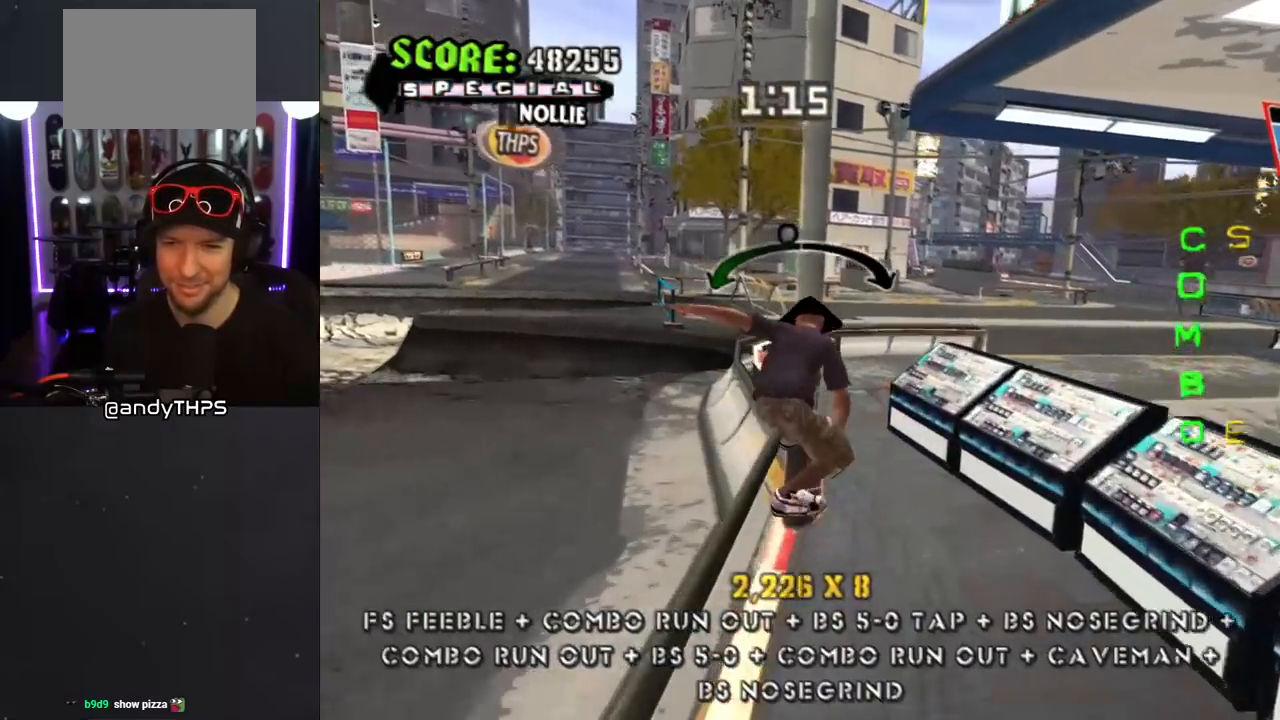
{"buttons": ["TRIANGLE", "L1"], "left_stick": "center", "right_stick": "center", "events": [[17, "DPAD_LEFT", "down"], [33, "DPAD_UP", "down"], [50, "CROSS", "up"], [117, "L1", "down"], [183, "CROSS", "down"], [283, "CROSS", "up"], [383, "DPAD_LEFT", "up"], [383, "DPAD_UP", "up"], [483, "TRIANGLE", "down"]]}
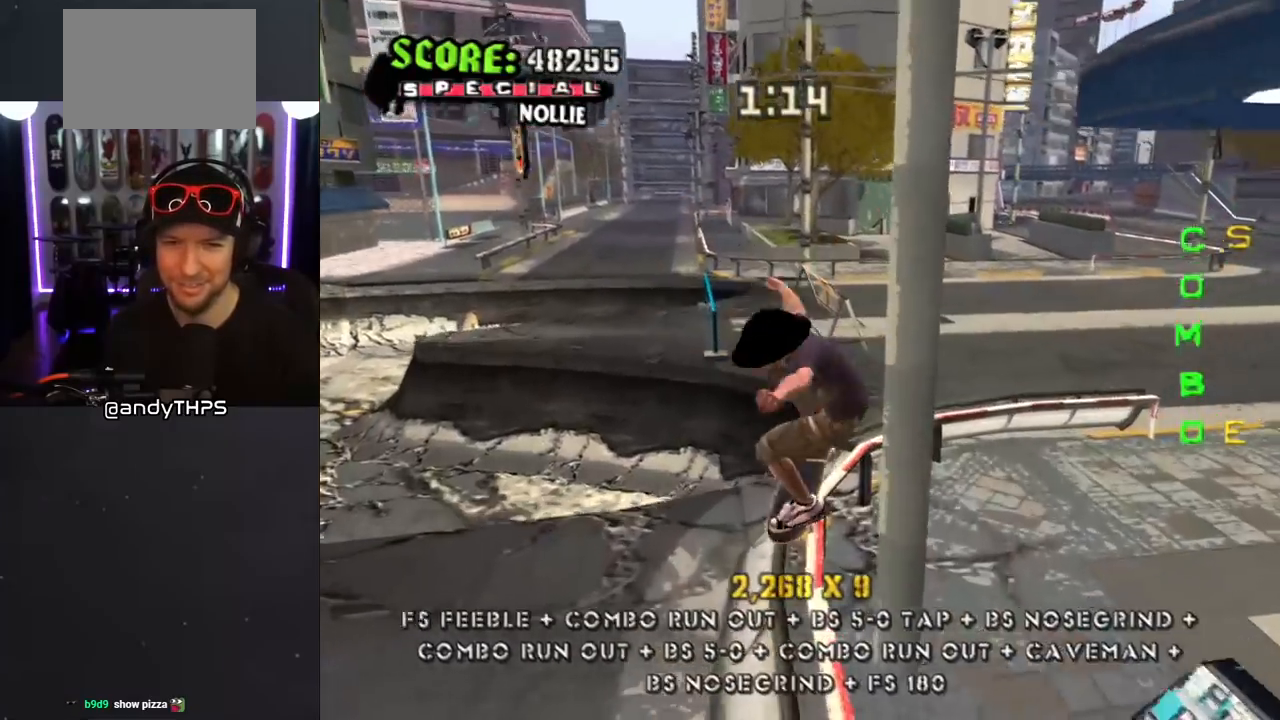
{"buttons": ["SQUARE", "L1", "DPAD_LEFT"], "left_stick": "center", "right_stick": "center", "events": [[17, "L1", "up"], [233, "DPAD_RIGHT", "down"], [250, "CROSS", "down"], [267, "TRIANGLE", "up"], [333, "DPAD_RIGHT", "up"], [400, "DPAD_LEFT", "down"], [450, "SQUARE", "down"], [467, "CROSS", "up"], [467, "L1", "down"]]}
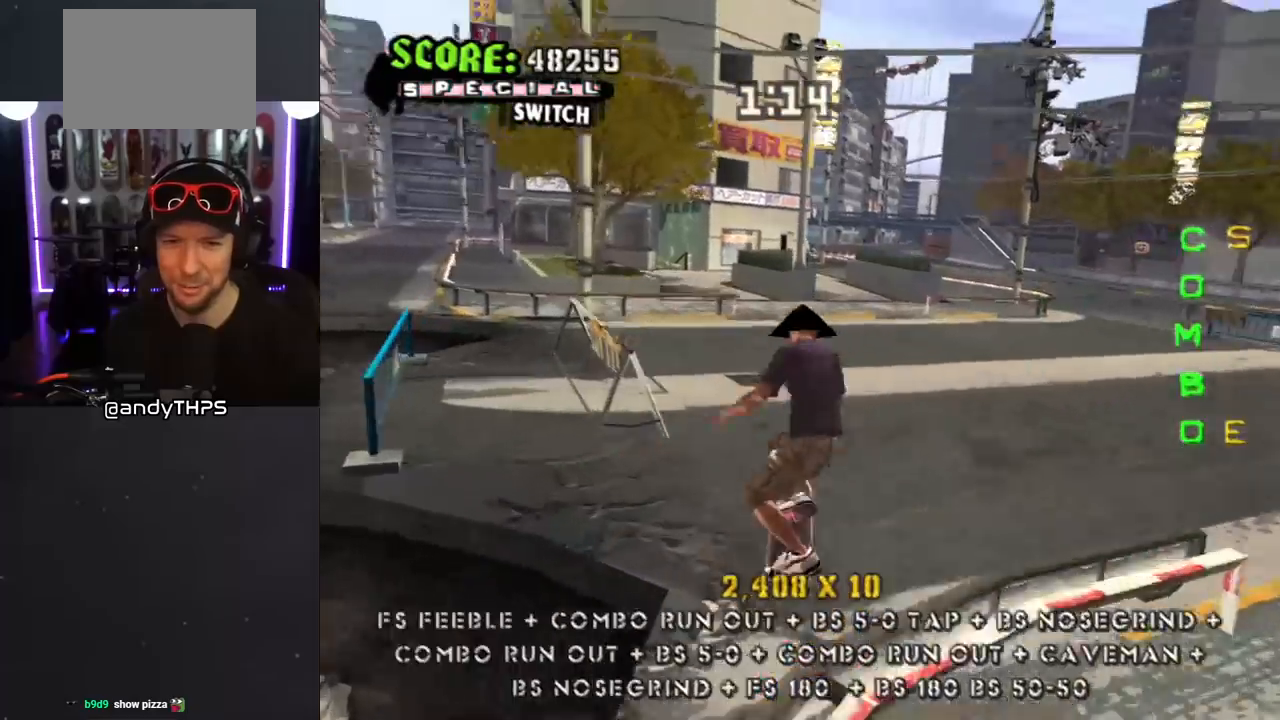
{"buttons": [], "left_stick": "center", "right_stick": "down-right", "events": [[67, "SQUARE", "up"], [167, "DPAD_LEFT", "up"], [317, "right_stick", "down-right"], [367, "L1", "up"]]}
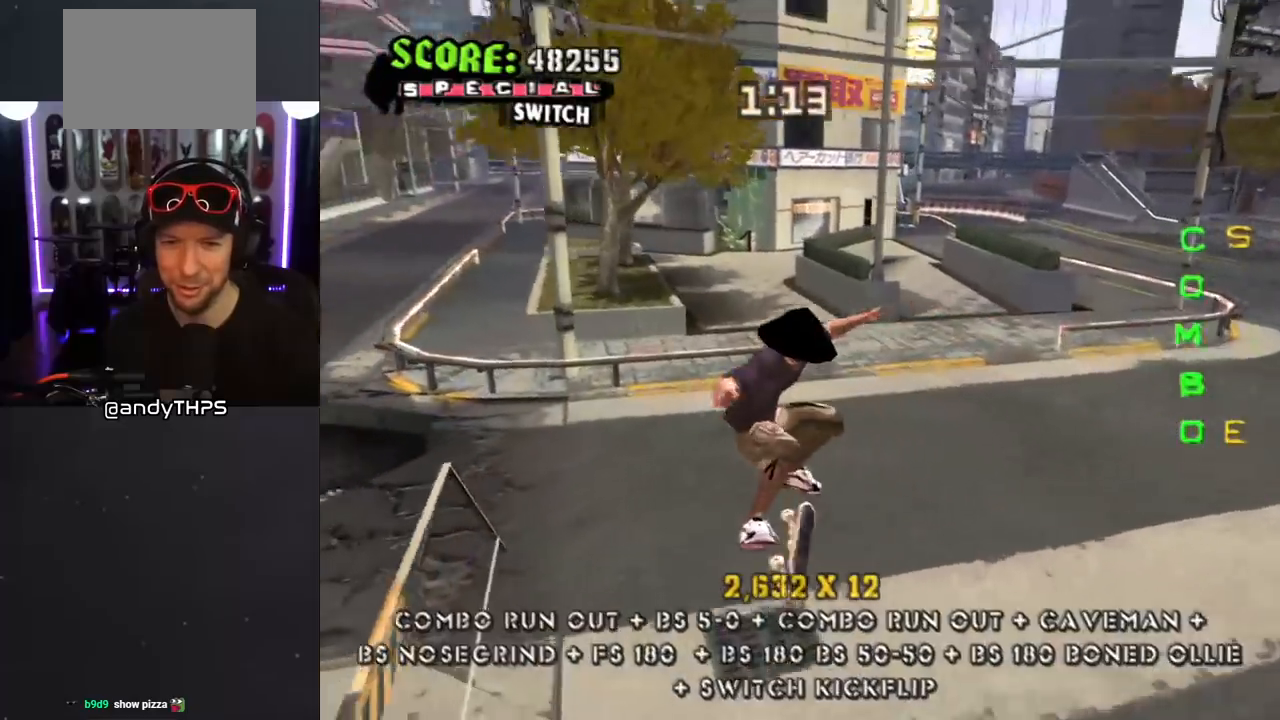
{"buttons": ["CROSS"], "left_stick": "center", "right_stick": "center", "events": [[17, "right_stick", "center"], [167, "CROSS", "down"]]}
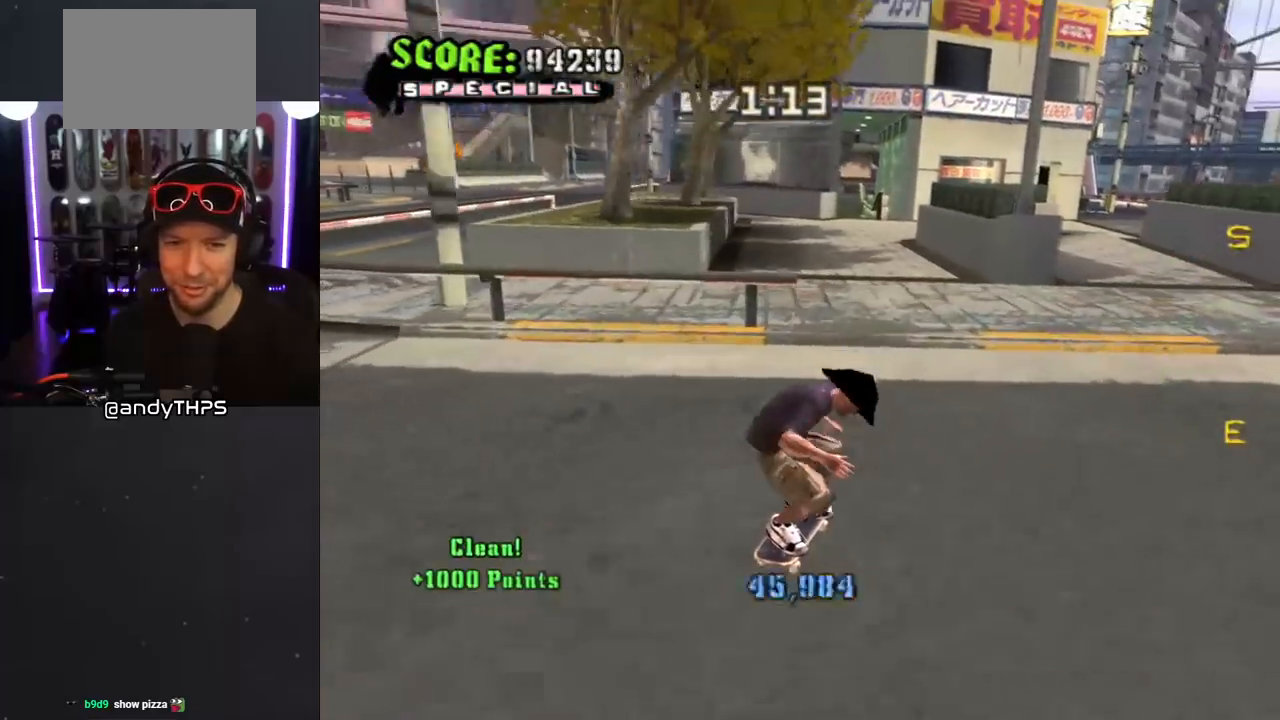
{"buttons": ["CROSS", "DPAD_DOWN", "DPAD_LEFT"], "left_stick": "center", "right_stick": "center", "events": [[150, "DPAD_DOWN", "down"], [250, "DPAD_DOWN", "up"], [283, "DPAD_DOWN", "down"], [300, "R1", "down"], [433, "DPAD_LEFT", "down"], [483, "R1", "up"]]}
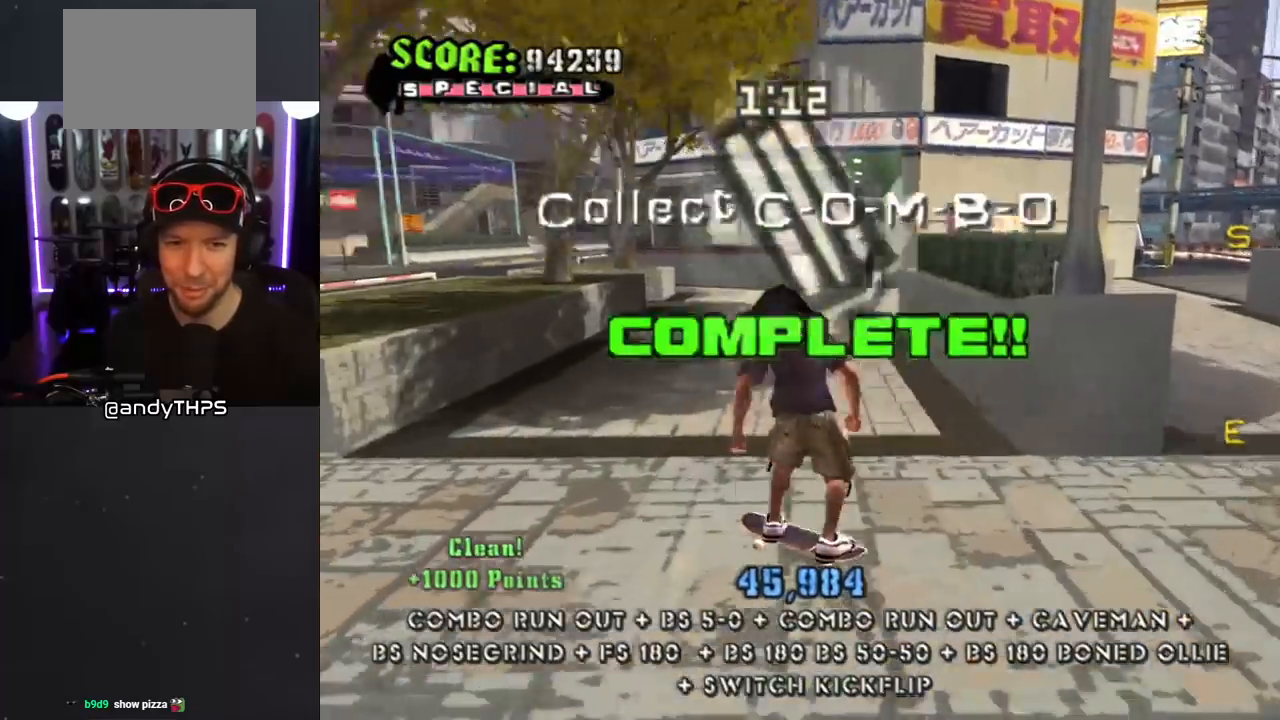
{"buttons": ["L1"], "left_stick": "center", "right_stick": "center", "events": [[33, "DPAD_LEFT", "up"], [100, "DPAD_DOWN", "up"], [183, "CROSS", "up"], [250, "DPAD_RIGHT", "down"], [267, "DPAD_DOWN", "down"], [267, "L1", "down"], [300, "DPAD_DOWN", "up"], [383, "DPAD_RIGHT", "up"]]}
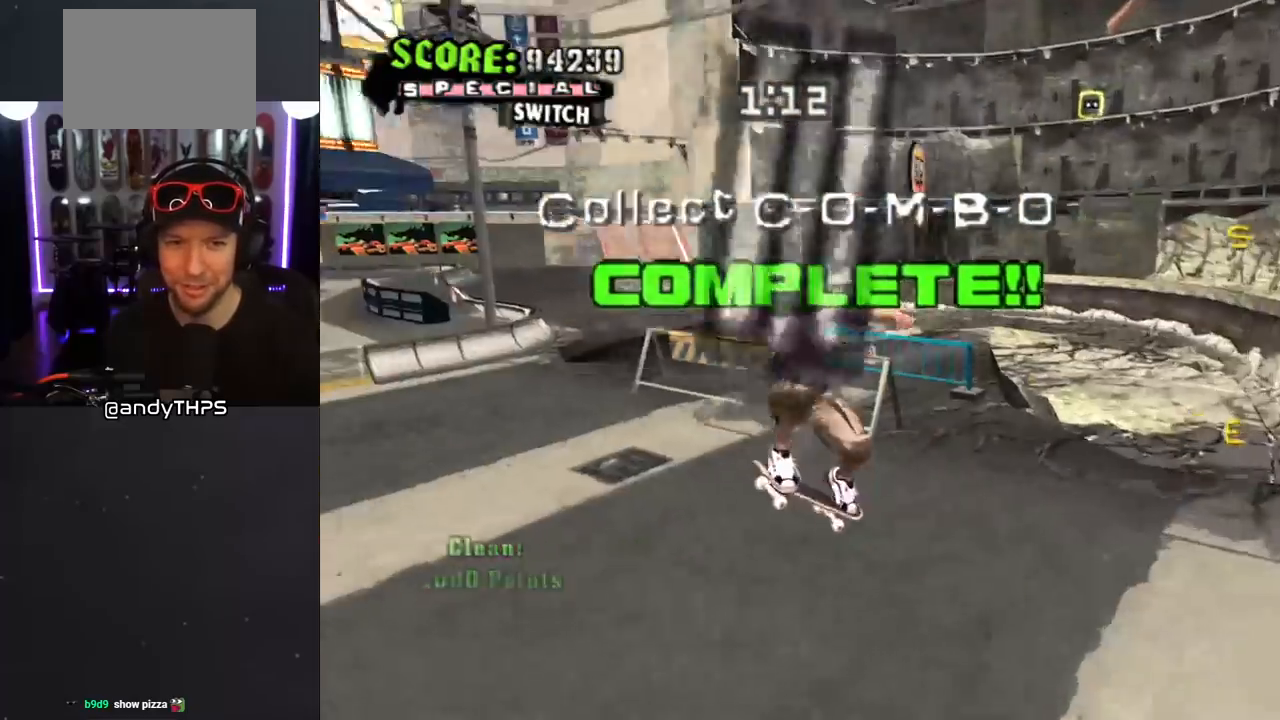
{"buttons": ["CROSS", "DPAD_DOWN", "DPAD_RIGHT"], "left_stick": "center", "right_stick": "center", "events": [[100, "L1", "up"], [283, "DPAD_RIGHT", "down"], [300, "CROSS", "down"], [300, "DPAD_DOWN", "down"], [300, "R1", "down"], [367, "R1", "up"]]}
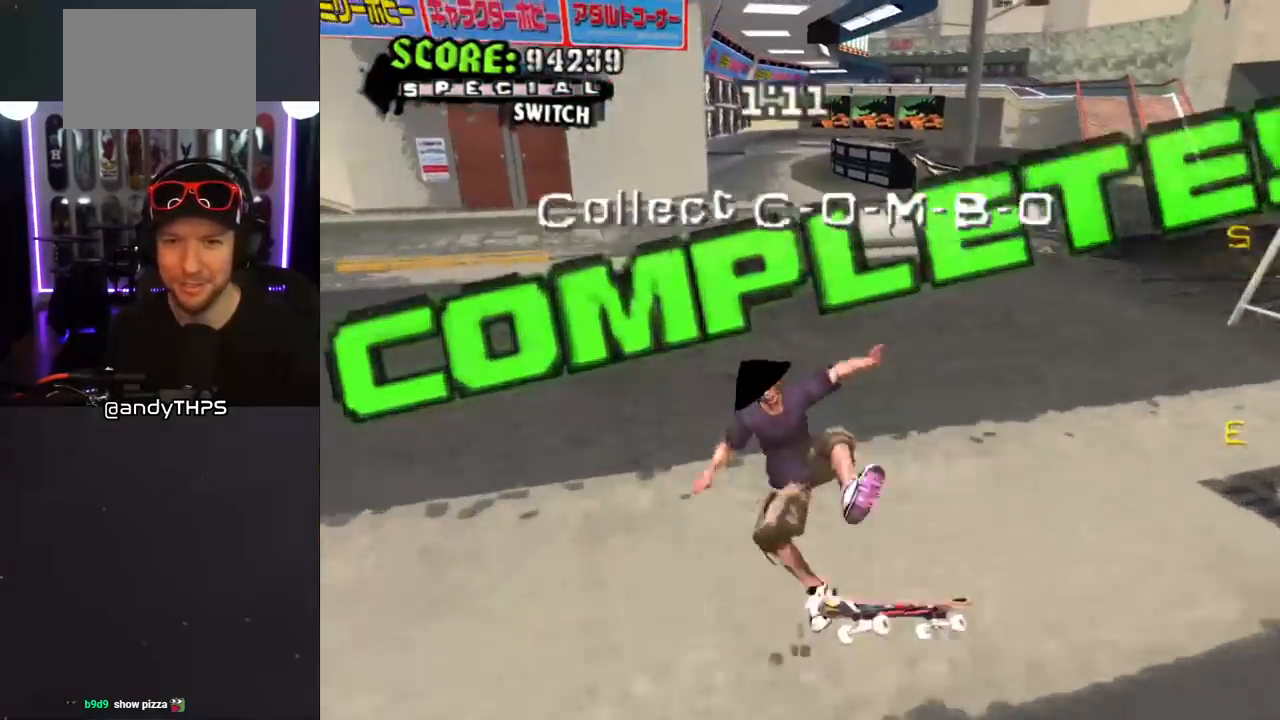
{"buttons": [], "left_stick": "center", "right_stick": "down-left", "events": [[167, "L1", "down"], [250, "R1", "down"], [350, "R1", "up"], [383, "CROSS", "up"], [383, "L1", "up"], [417, "DPAD_DOWN", "up"], [433, "DPAD_RIGHT", "up"], [500, "right_stick", "down-left"]]}
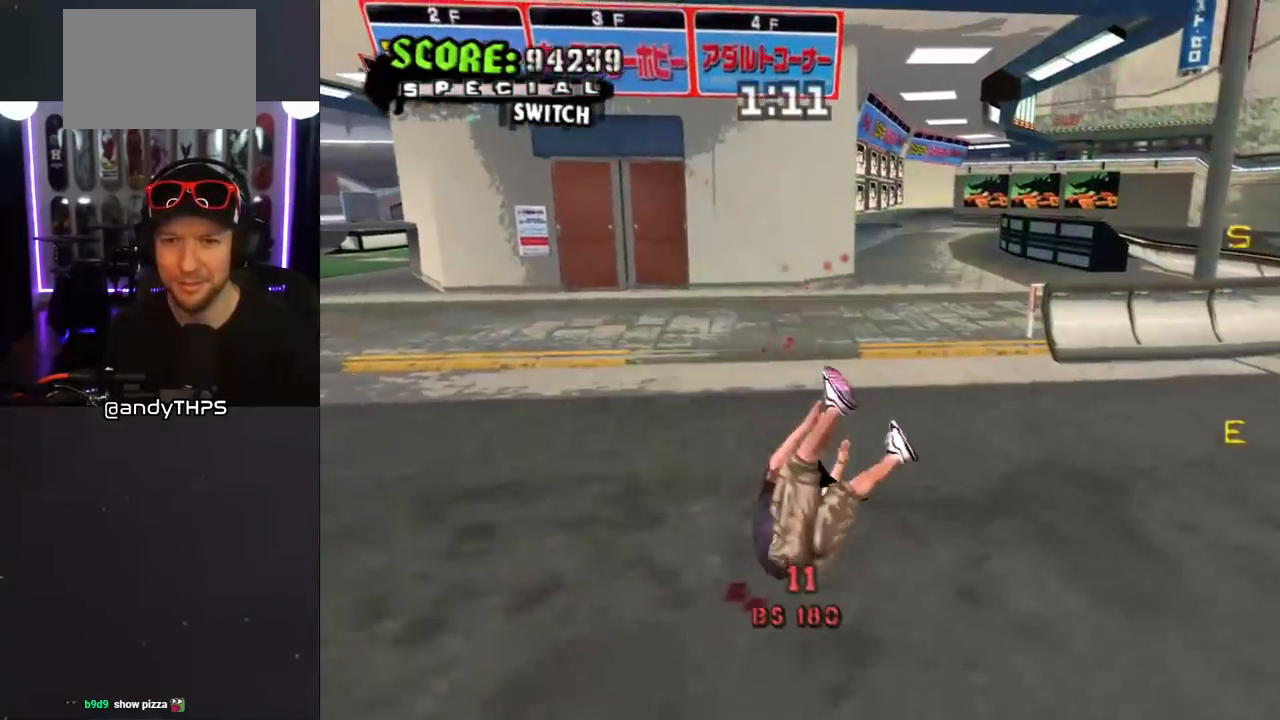
{"buttons": ["DPAD_DOWN", "DPAD_RIGHT"], "left_stick": "center", "right_stick": "down-left", "events": [[167, "DPAD_RIGHT", "down"], [167, "R1", "down"], [233, "DPAD_DOWN", "down"], [283, "R1", "up"], [367, "R1", "down"], [467, "R1", "up"]]}
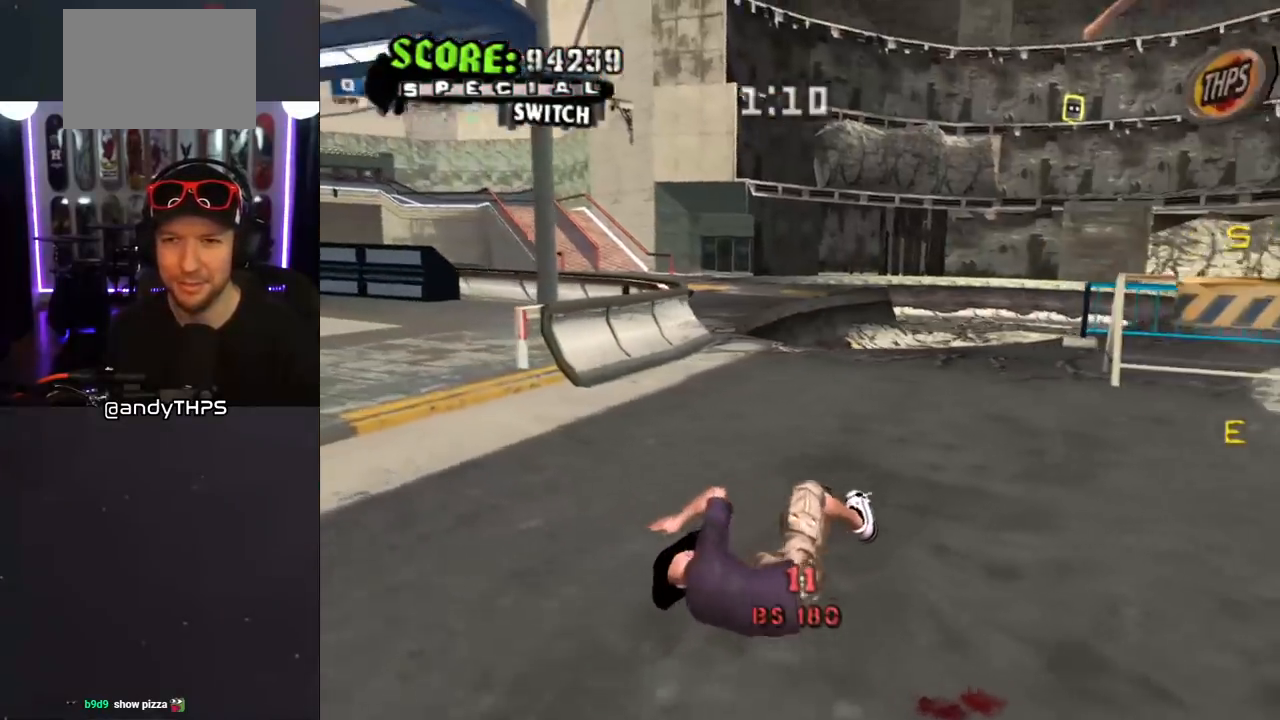
{"buttons": ["DPAD_DOWN", "DPAD_RIGHT"], "left_stick": "center", "right_stick": "center", "events": [[50, "right_stick", "down"], [133, "R1", "down"], [233, "R1", "up"], [450, "right_stick", "center"]]}
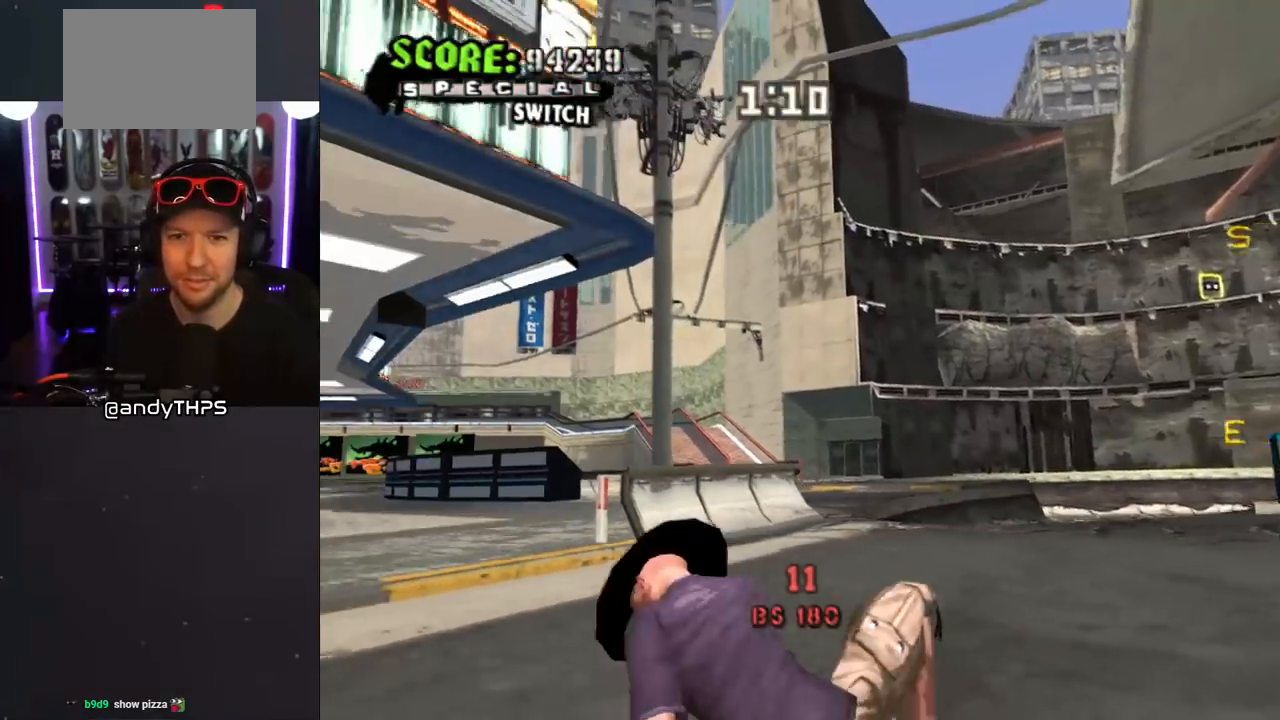
{"buttons": ["CROSS", "R1", "DPAD_DOWN", "DPAD_RIGHT"], "left_stick": "center", "right_stick": "center", "events": [[33, "R1", "down"], [33, "right_stick", "down-left"], [133, "R1", "up"], [217, "R1", "down"], [250, "right_stick", "center"], [317, "R1", "up"], [367, "CROSS", "down"], [400, "R1", "down"]]}
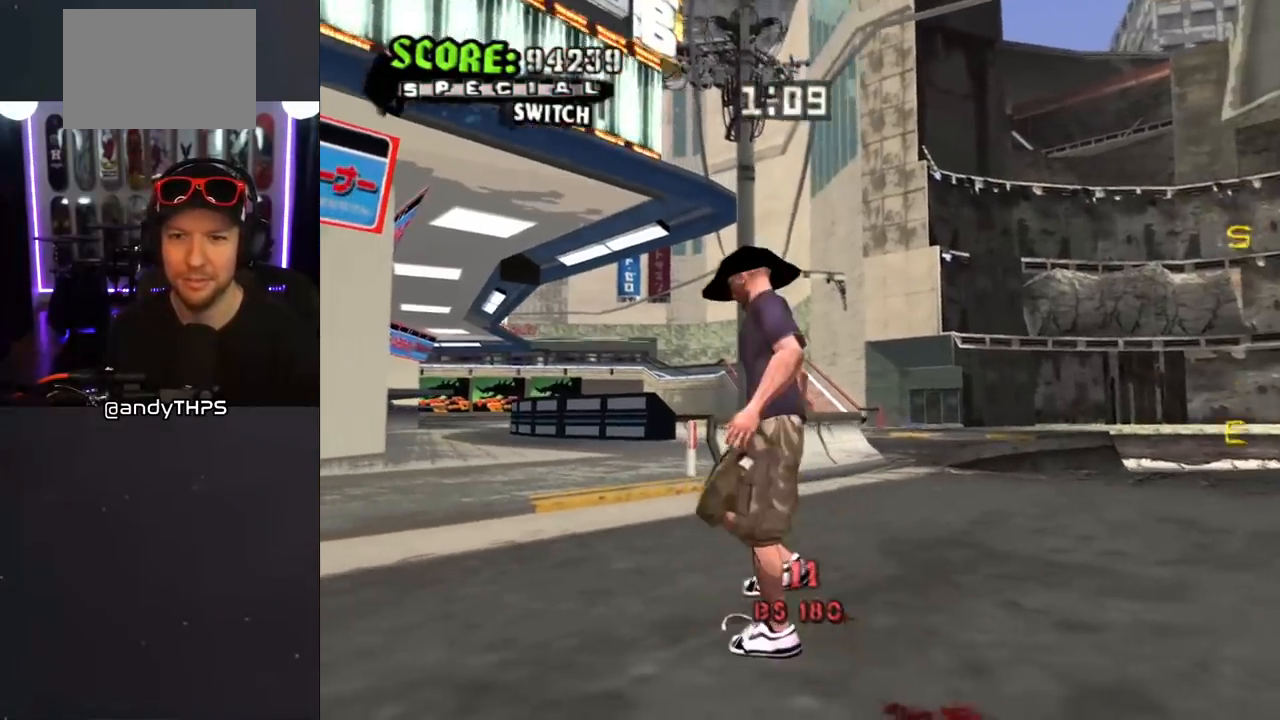
{"buttons": ["CROSS", "DPAD_DOWN", "DPAD_RIGHT"], "left_stick": "center", "right_stick": "center", "events": [[33, "R1", "up"], [100, "R1", "down"], [217, "R1", "up"]]}
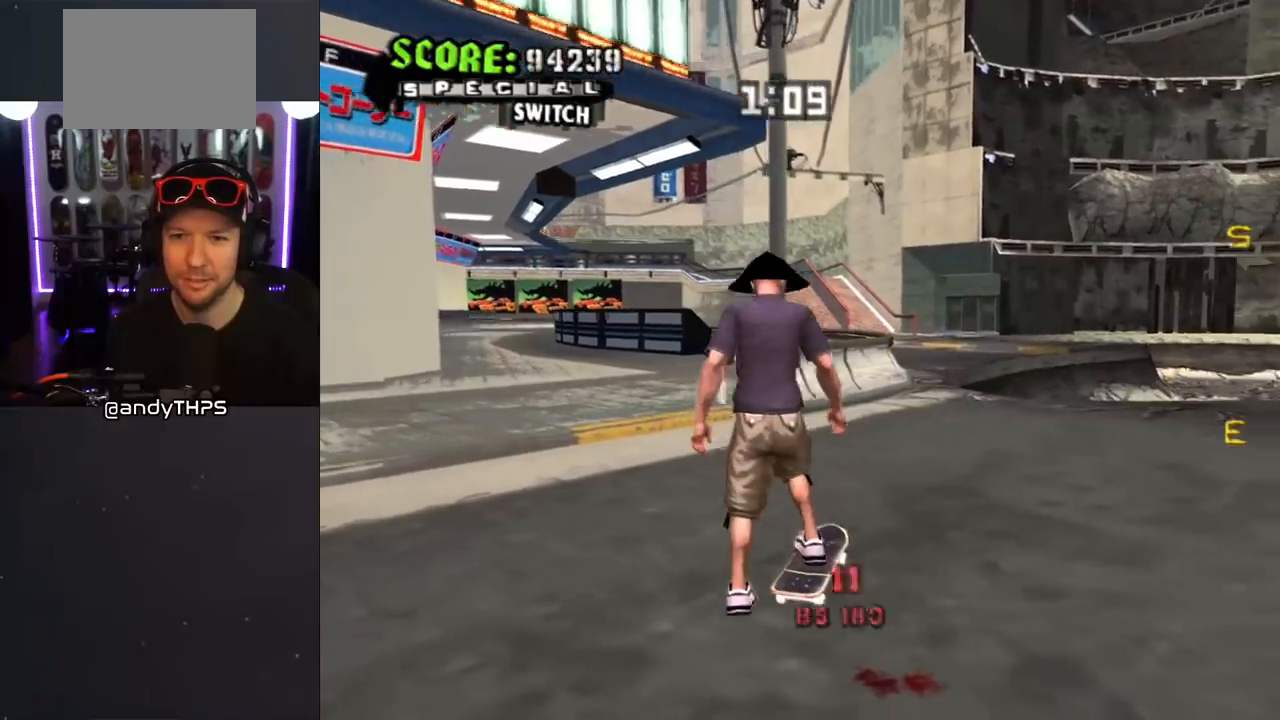
{"buttons": ["CROSS"], "left_stick": "center", "right_stick": "center", "events": [[217, "DPAD_DOWN", "up"], [217, "DPAD_RIGHT", "up"], [417, "DPAD_UP", "down"], [467, "DPAD_UP", "up"]]}
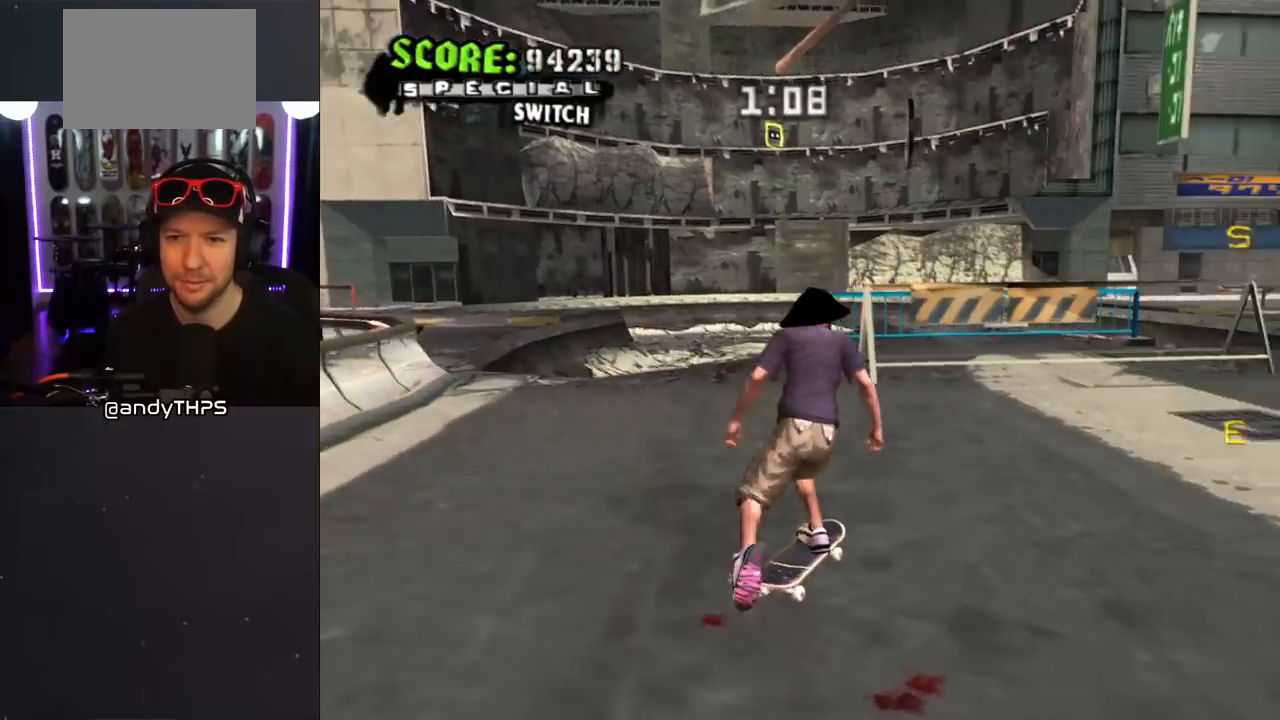
{"buttons": ["CROSS"], "left_stick": "center", "right_stick": "center", "events": [[50, "DPAD_UP", "down"], [67, "DPAD_LEFT", "down"], [217, "DPAD_LEFT", "up"], [217, "DPAD_UP", "up"], [267, "CROSS", "up"], [267, "DPAD_UP", "down"], [350, "CROSS", "down"], [350, "DPAD_UP", "up"], [417, "DPAD_UP", "down"], [433, "CROSS", "up"], [483, "CROSS", "down"], [483, "DPAD_UP", "up"]]}
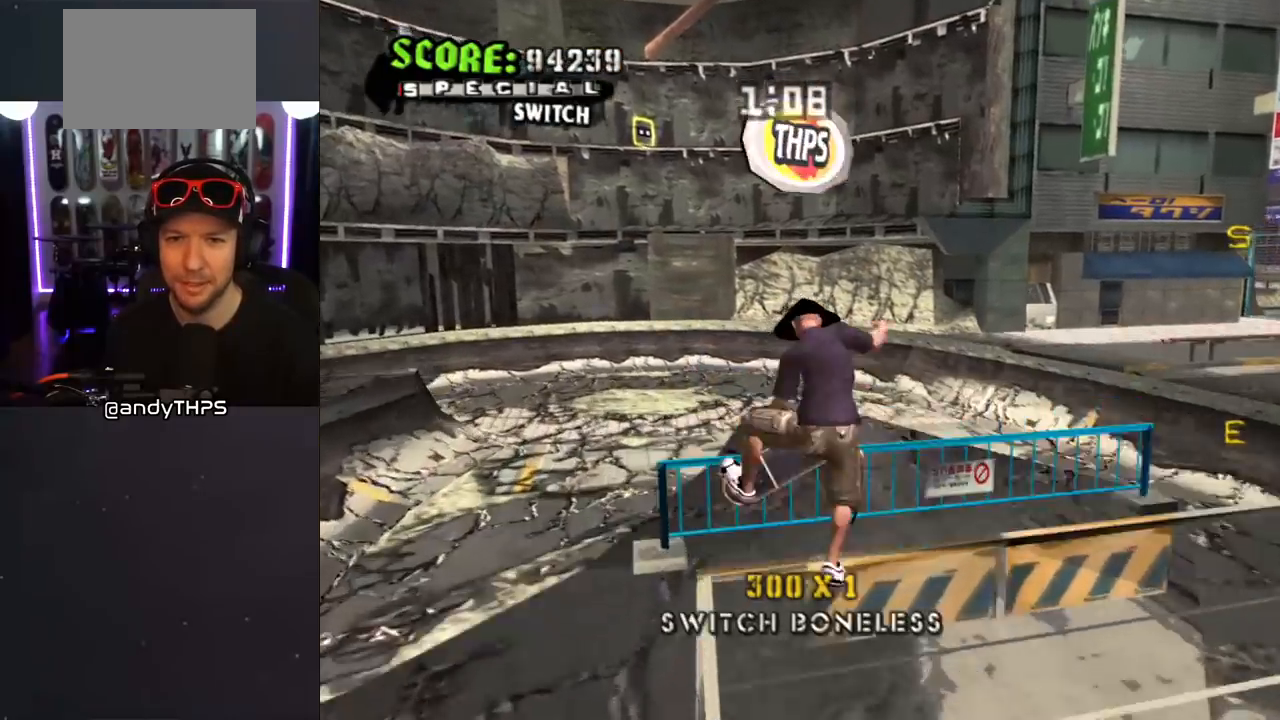
{"buttons": ["CROSS"], "left_stick": "center", "right_stick": "center", "events": [[33, "DPAD_UP", "down"], [83, "DPAD_UP", "up"]]}
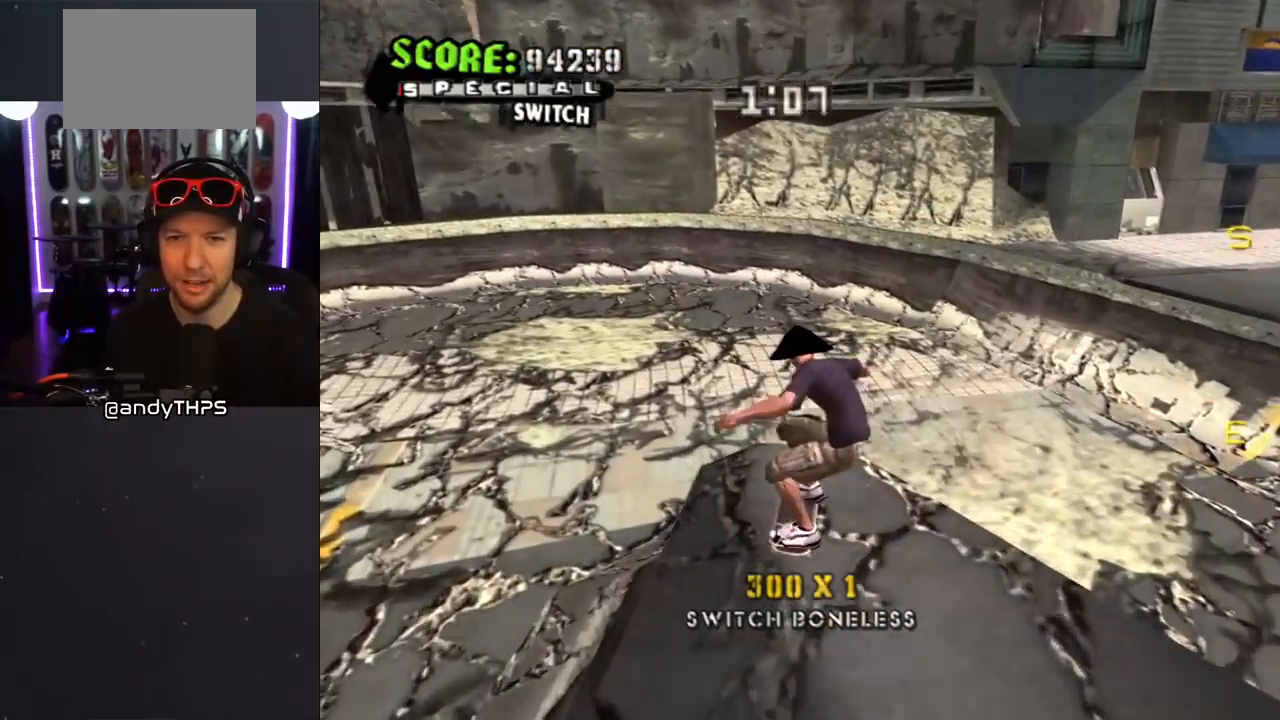
{"buttons": ["CROSS"], "left_stick": "center", "right_stick": "center", "events": [[117, "DPAD_LEFT", "down"], [133, "DPAD_UP", "down"], [217, "DPAD_UP", "up"], [267, "DPAD_LEFT", "up"]]}
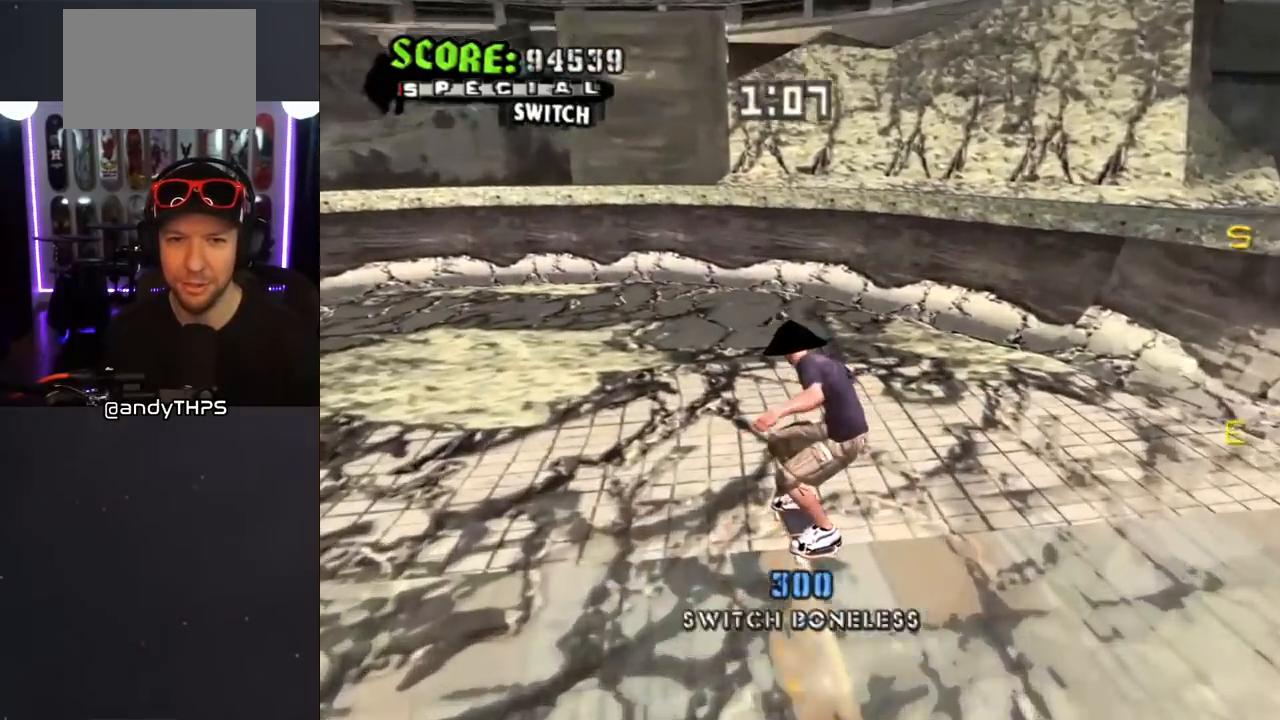
{"buttons": ["CROSS", "DPAD_RIGHT"], "left_stick": "center", "right_stick": "center", "events": [[150, "DPAD_UP", "down"], [233, "DPAD_RIGHT", "down"], [250, "DPAD_UP", "up"], [283, "DPAD_DOWN", "down"], [483, "DPAD_DOWN", "up"]]}
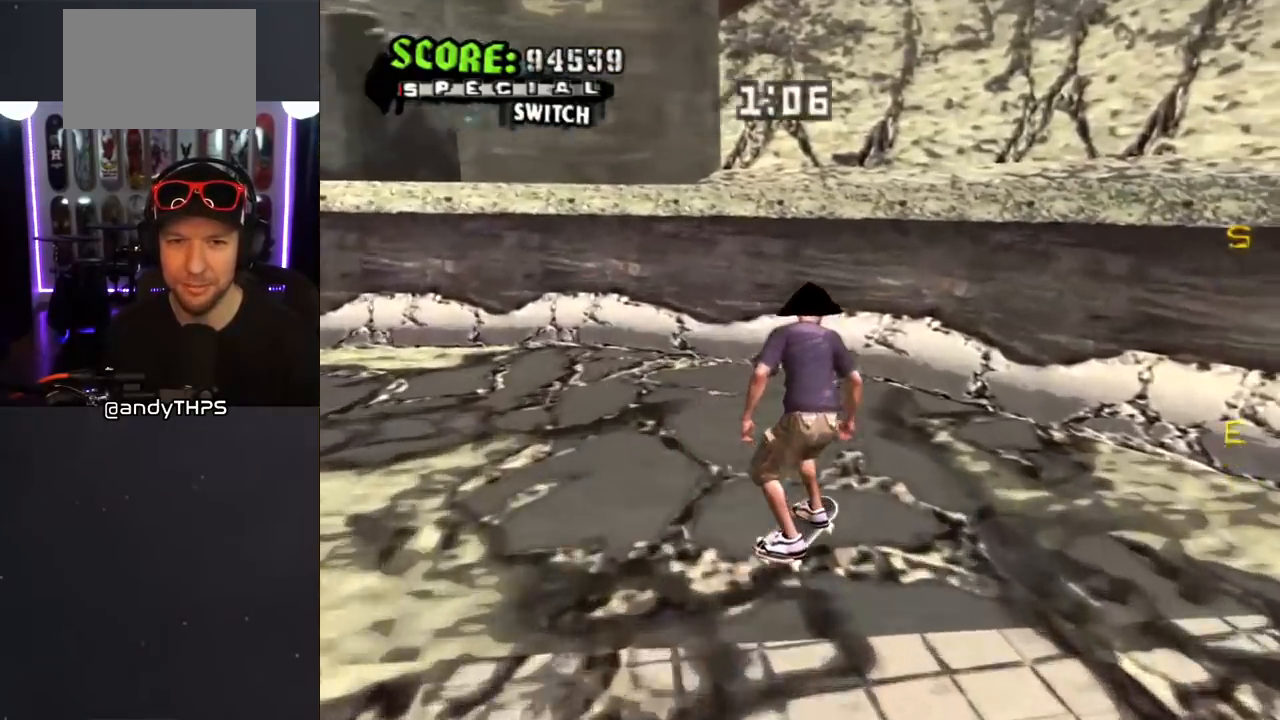
{"buttons": [], "left_stick": "center", "right_stick": "center", "events": [[17, "DPAD_RIGHT", "up"], [100, "DPAD_UP", "down"], [167, "DPAD_LEFT", "down"], [250, "DPAD_UP", "up"], [283, "CROSS", "up"], [300, "DPAD_LEFT", "up"]]}
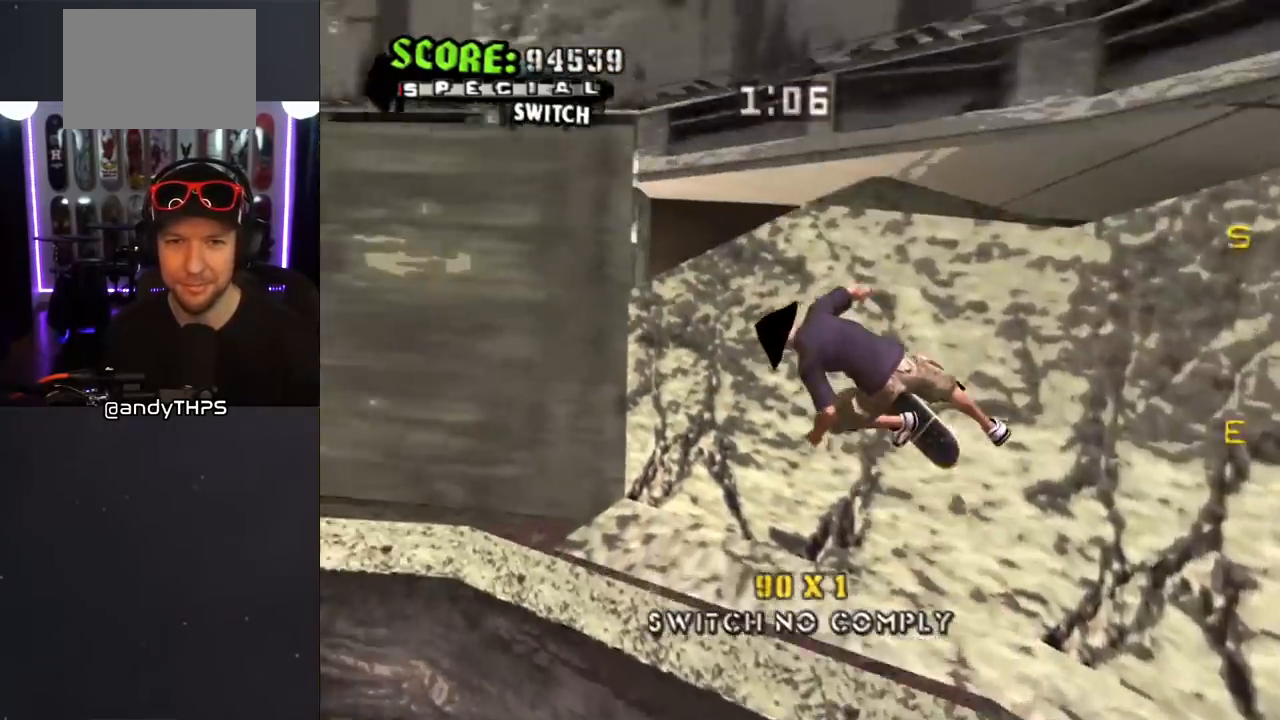
{"buttons": ["TRIANGLE", "L1", "DPAD_RIGHT"], "left_stick": "center", "right_stick": "center", "events": [[50, "TRIANGLE", "down"], [133, "DPAD_RIGHT", "down"], [133, "DPAD_UP", "down"], [150, "L1", "down"], [183, "CROSS", "down"], [183, "TRIANGLE", "up"], [217, "TRIANGLE", "down"], [250, "CROSS", "up"], [367, "CROSS", "down"], [367, "TRIANGLE", "up"], [400, "TRIANGLE", "down"], [433, "CROSS", "up"], [483, "DPAD_UP", "up"]]}
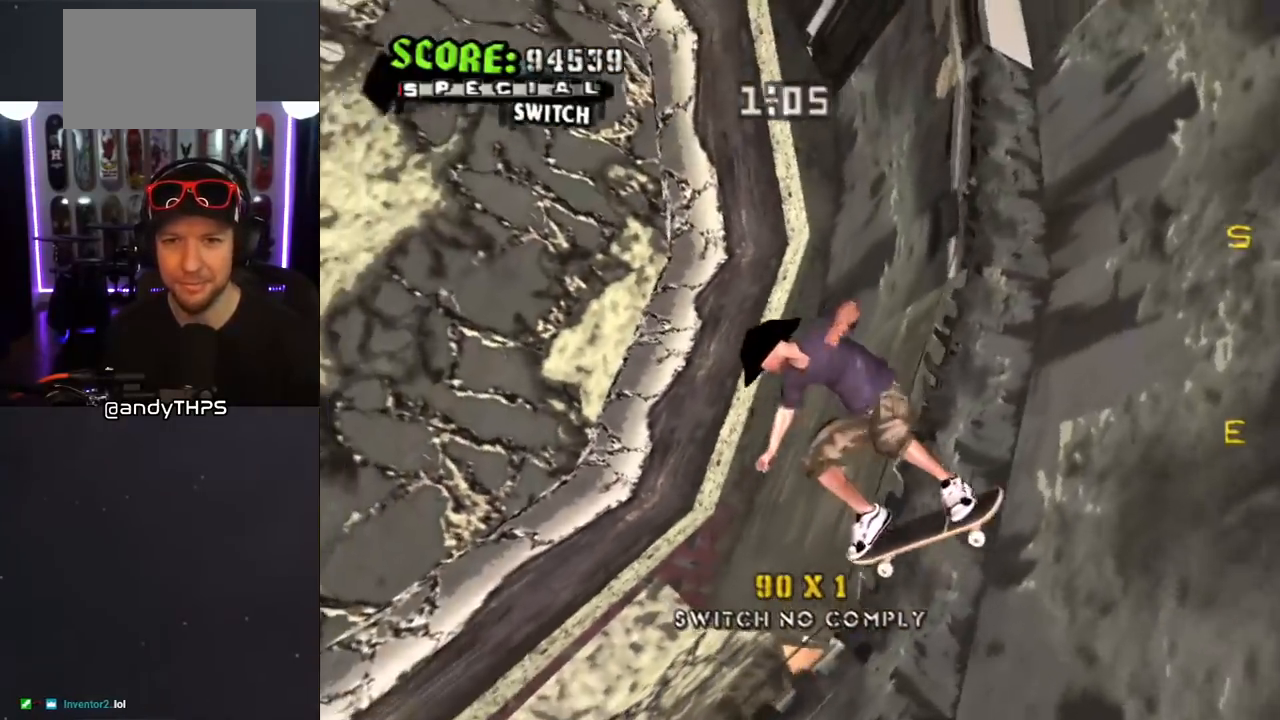
{"buttons": ["CROSS", "TRIANGLE", "DPAD_DOWN", "DPAD_RIGHT"], "left_stick": "center", "right_stick": "center", "events": [[50, "CROSS", "down"], [50, "L1", "up"], [67, "DPAD_DOWN", "down"], [67, "TRIANGLE", "up"], [117, "R1", "down"], [133, "L1", "down"], [283, "L1", "up"], [333, "R1", "up"], [417, "TRIANGLE", "down"]]}
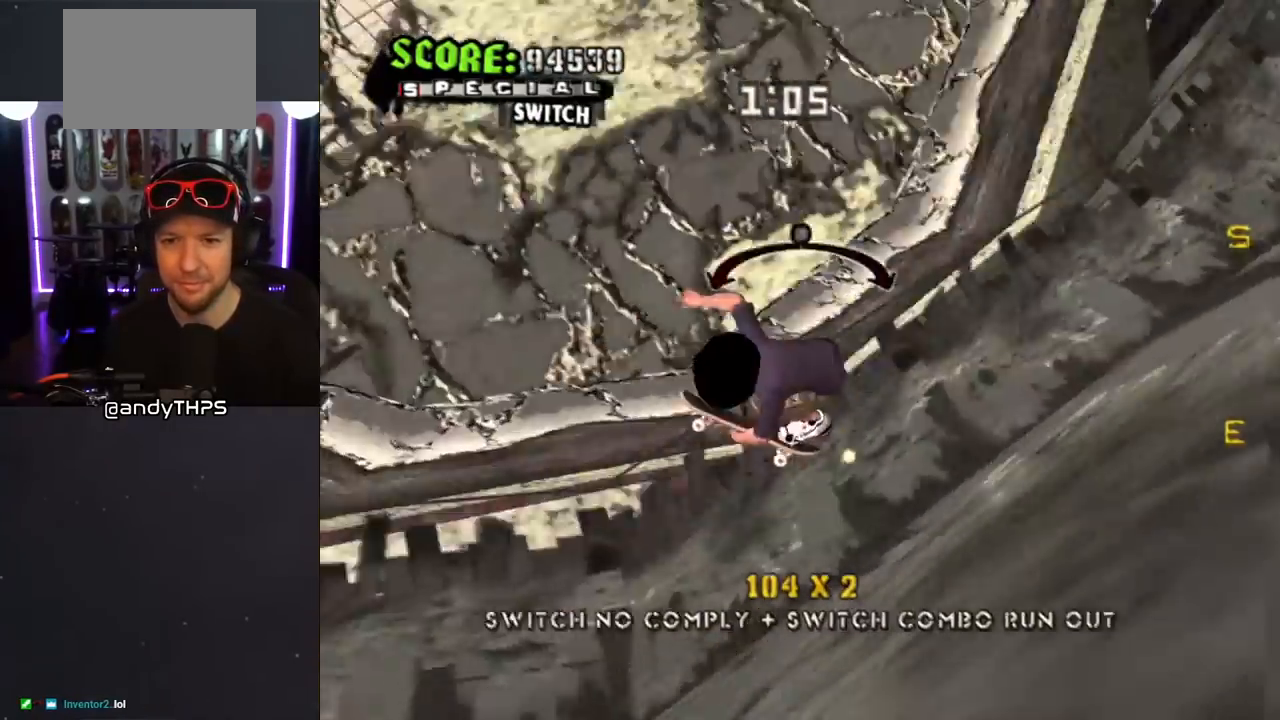
{"buttons": ["TRIANGLE", "L1", "DPAD_DOWN", "DPAD_LEFT"], "left_stick": "center", "right_stick": "center", "events": [[100, "DPAD_DOWN", "up"], [267, "TRIANGLE", "up"], [300, "DPAD_DOWN", "down"], [300, "DPAD_RIGHT", "up"], [317, "DPAD_DOWN", "up"], [350, "DPAD_LEFT", "down"], [350, "DPAD_RIGHT", "down"], [433, "DPAD_DOWN", "down"], [433, "DPAD_RIGHT", "up"], [433, "TRIANGLE", "down"], [450, "CROSS", "up"], [483, "L1", "down"]]}
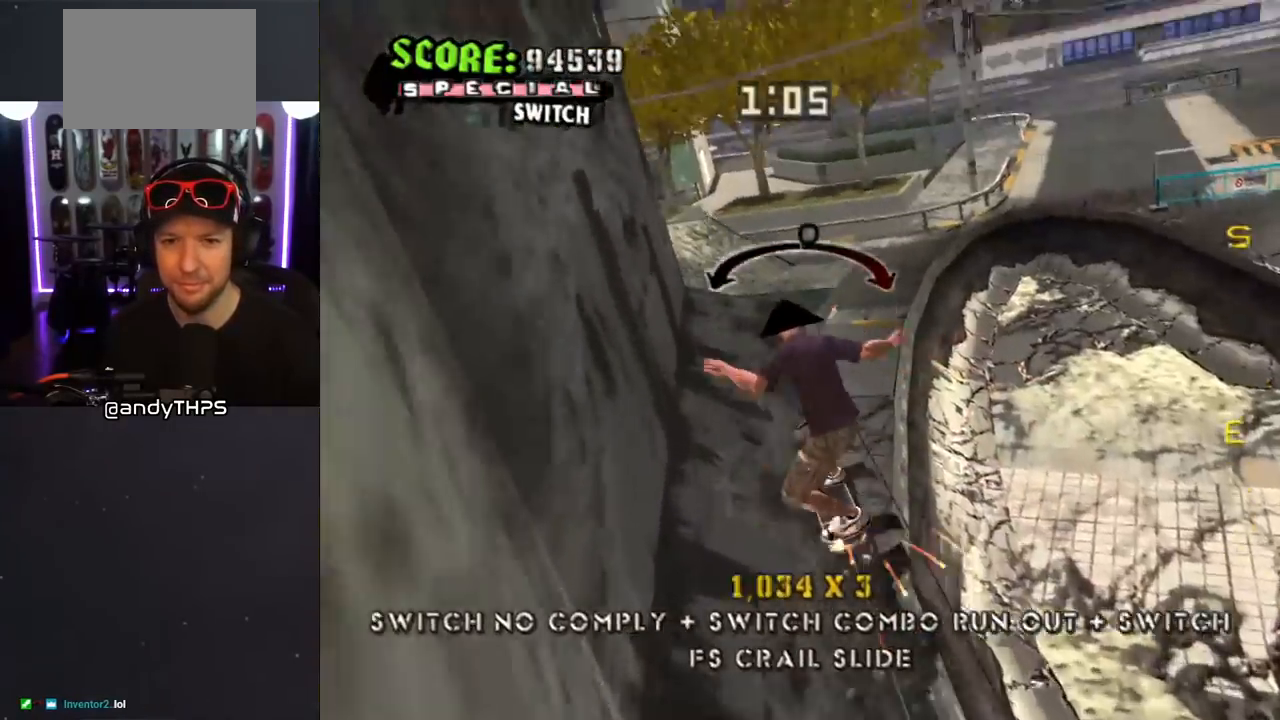
{"buttons": ["CROSS", "R1", "DPAD_DOWN", "DPAD_LEFT"], "left_stick": "center", "right_stick": "center", "events": [[100, "L1", "up"], [133, "CROSS", "down"], [150, "TRIANGLE", "up"], [233, "CROSS", "up"], [267, "L1", "down"], [300, "R1", "down"], [317, "CROSS", "down"], [483, "L1", "up"]]}
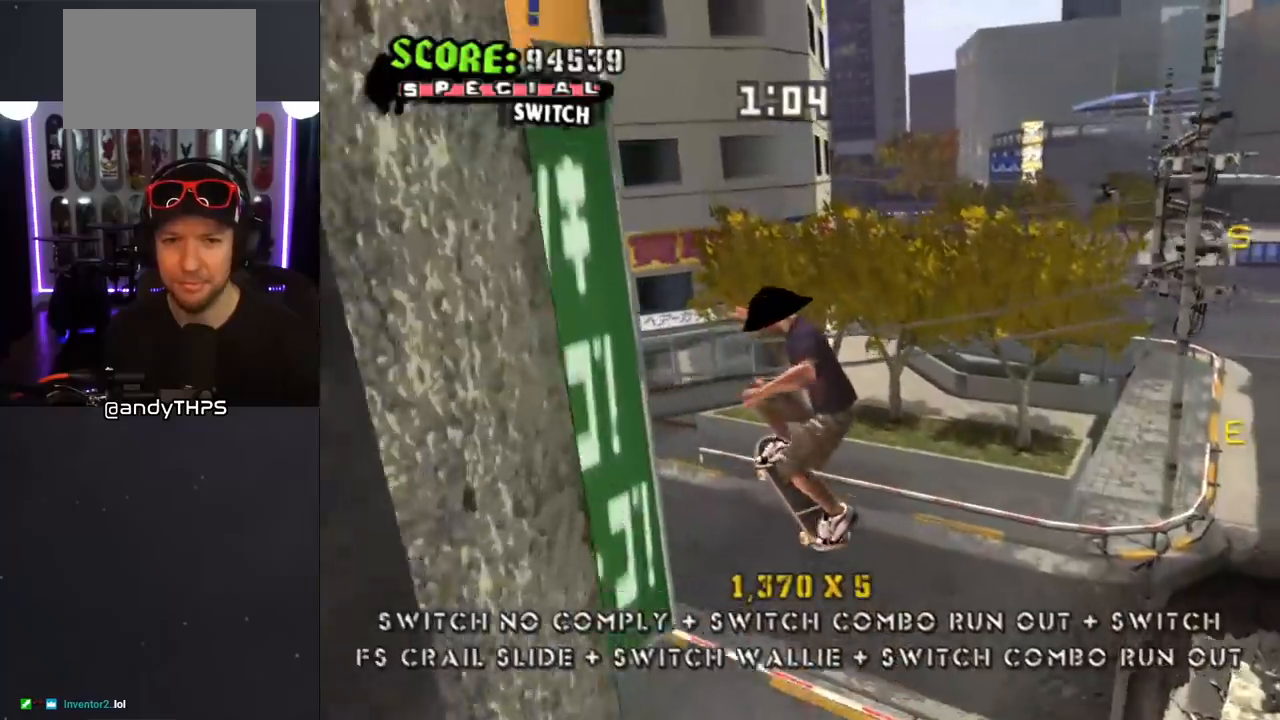
{"buttons": ["CROSS", "R1", "DPAD_DOWN", "DPAD_LEFT"], "left_stick": "center", "right_stick": "center", "events": []}
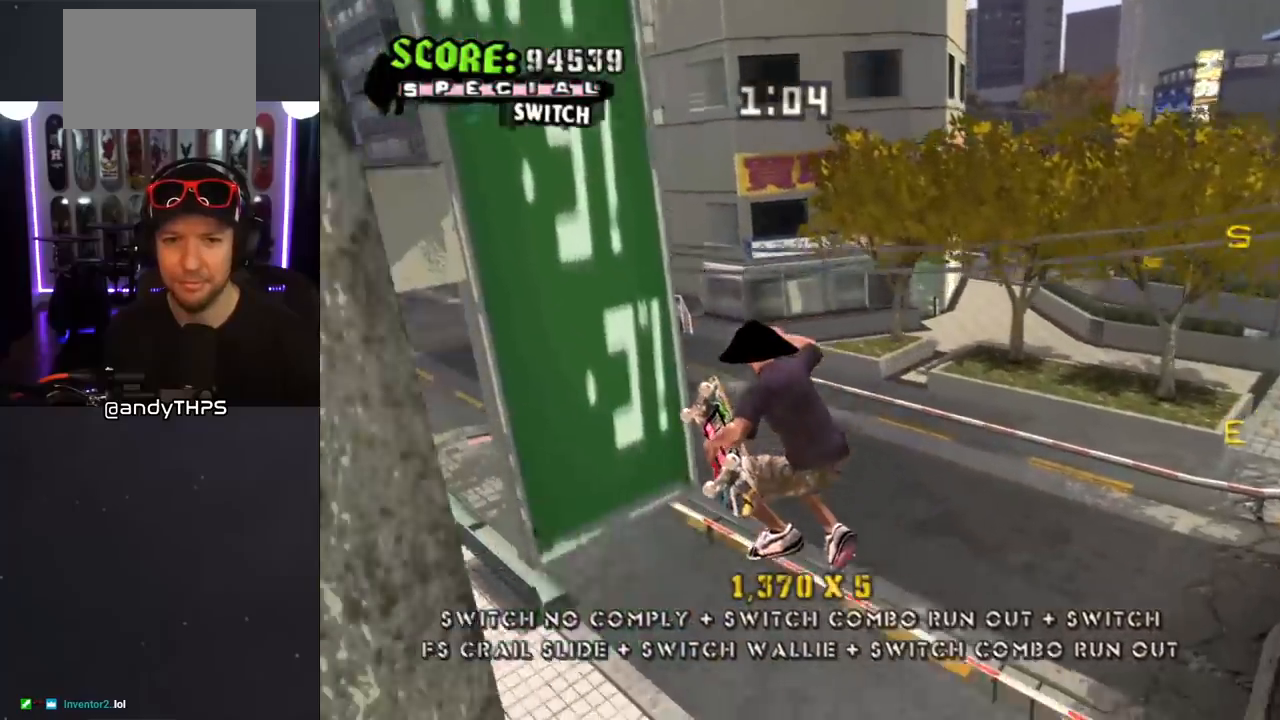
{"buttons": ["CROSS", "R1", "DPAD_DOWN", "DPAD_LEFT"], "left_stick": "center", "right_stick": "center", "events": []}
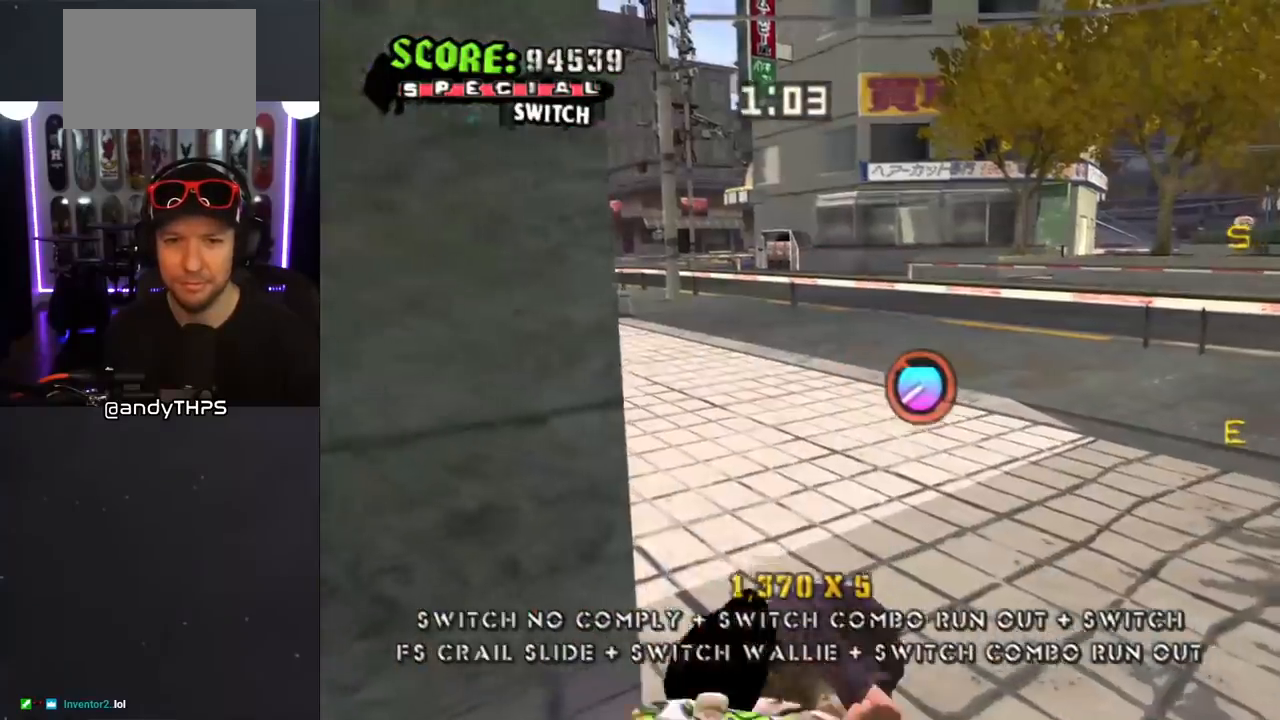
{"buttons": ["CROSS", "DPAD_DOWN"], "left_stick": "center", "right_stick": "center", "events": [[83, "R1", "up"], [217, "DPAD_LEFT", "up"], [283, "R1", "down"], [317, "DPAD_LEFT", "down"], [317, "L1", "down"], [333, "DPAD_DOWN", "up"], [417, "R1", "up"], [433, "L1", "up"], [450, "DPAD_DOWN", "down"], [467, "DPAD_LEFT", "up"]]}